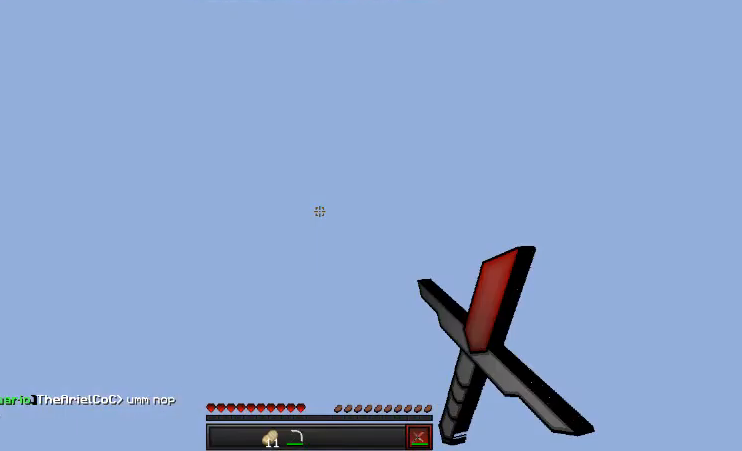
Gameplay with keyboard and mouse; each line is a JSON object with the keys and mouse buttons held at the frame after it. "events" lists presses ("down") and releases ("up") of "a", "d", "s", "w", "mouse_left" and "mouse_right" between this image and that frame as [ms after this image, input, new state], when the widget could be followed in between. "mouse_left", "mouse_right" = the "left", "right" buttons of the "mouse" list. No other keys are recorded. Fast repeated clicks can show as one long hold. Mouse movement is not recorded.
{"keys": [], "mouse": [], "events": []}
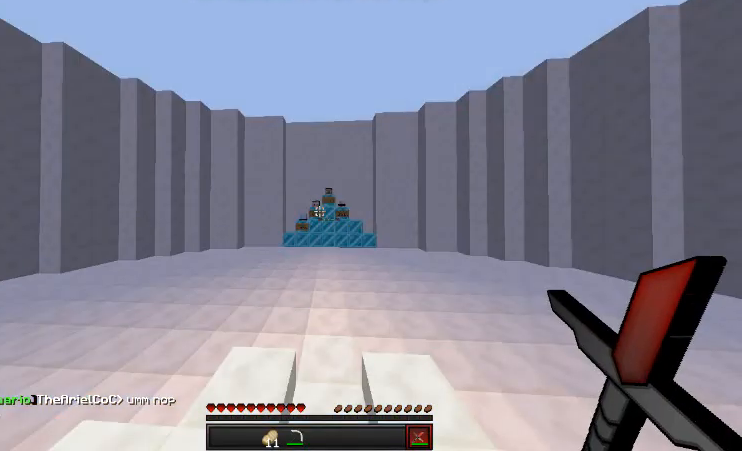
{"keys": ["w"], "mouse": ["left"], "events": [[170, "w", "down"], [271, "w", "up"], [373, "mouse_left", "down"], [373, "w", "down"]]}
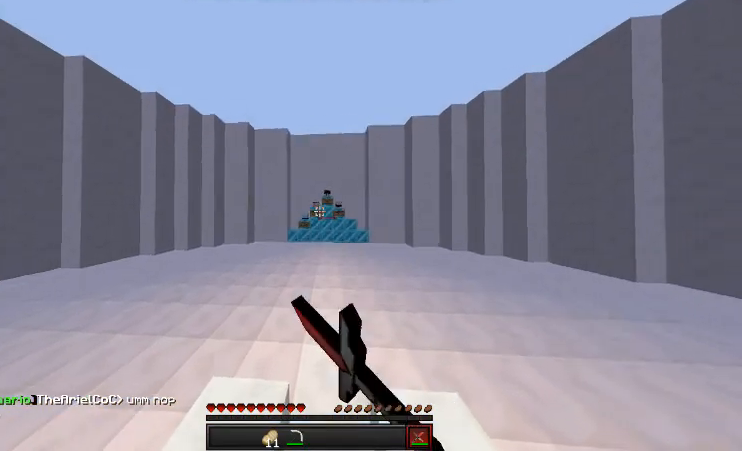
{"keys": ["w"], "mouse": ["left"], "events": [[170, "mouse_left", "up"], [271, "mouse_left", "down"], [373, "mouse_left", "up"], [440, "mouse_left", "down"]]}
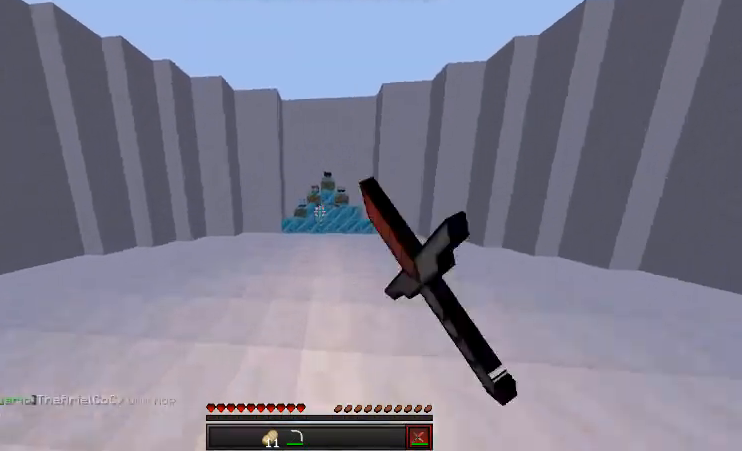
{"keys": ["w"], "mouse": [], "events": [[102, "mouse_left", "up"]]}
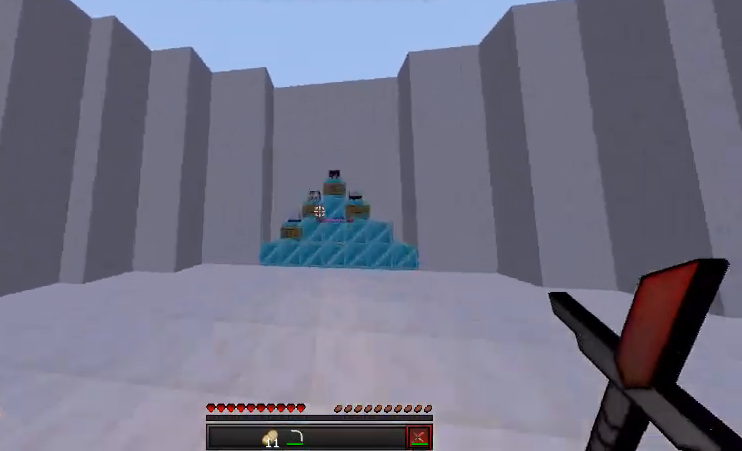
{"keys": [], "mouse": [], "events": [[441, "w", "up"]]}
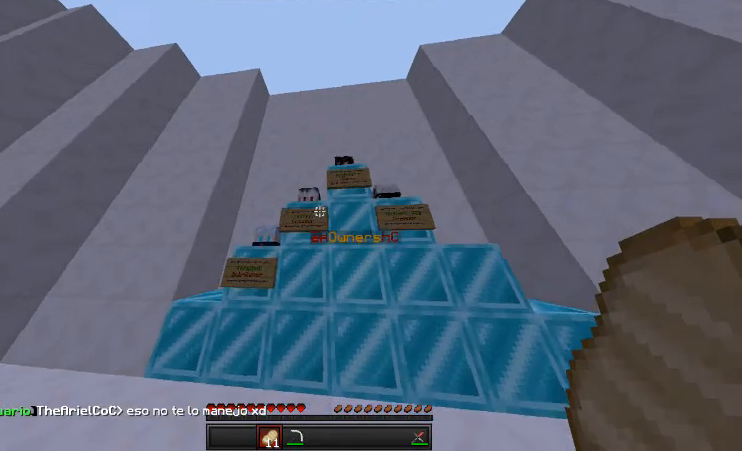
{"keys": [], "mouse": [], "events": []}
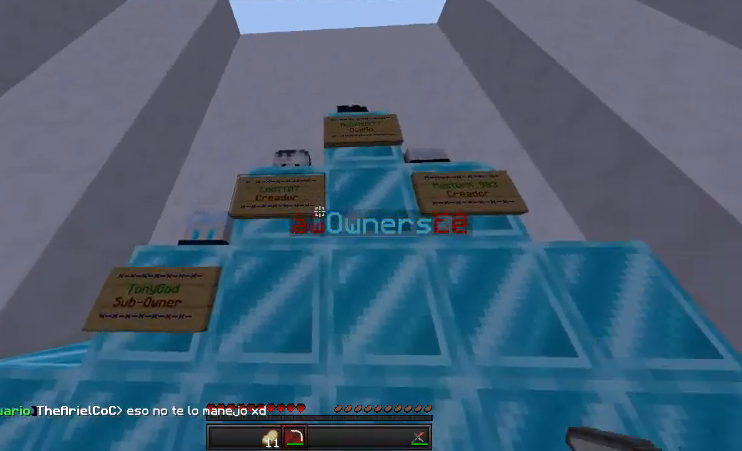
{"keys": [], "mouse": [], "events": [[136, "a", "down"], [271, "a", "up"]]}
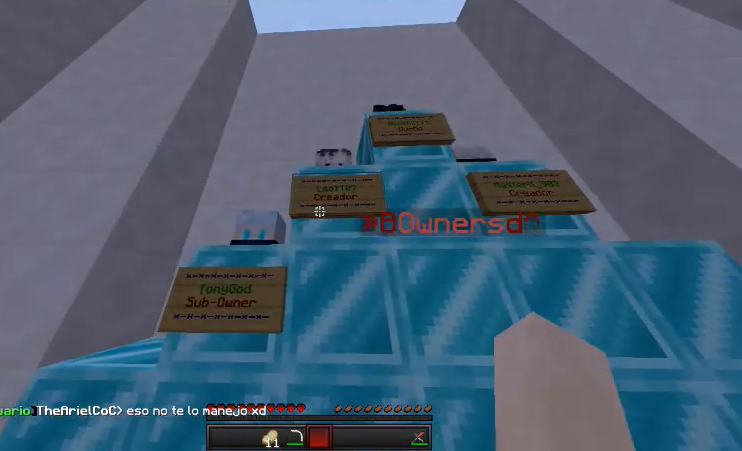
{"keys": [], "mouse": [], "events": []}
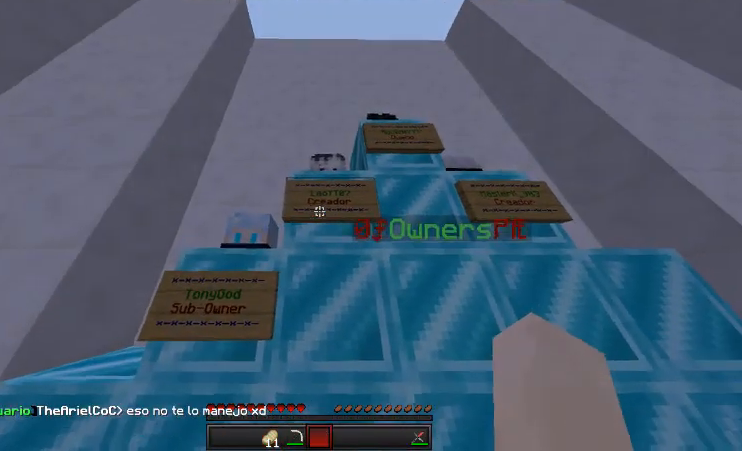
{"keys": [], "mouse": [], "events": []}
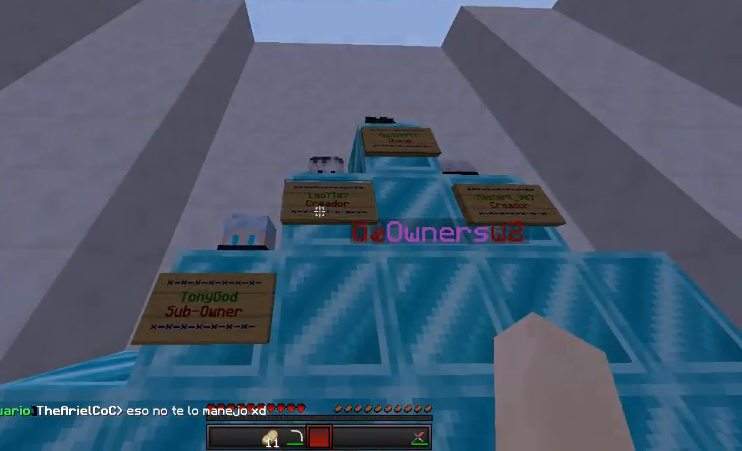
{"keys": [], "mouse": [], "events": []}
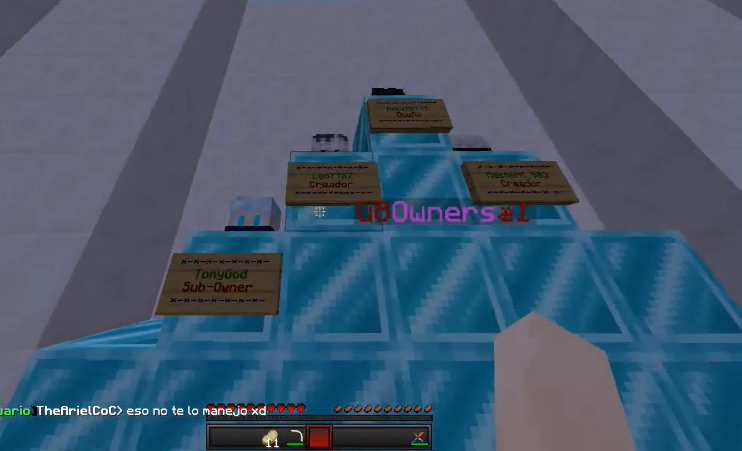
{"keys": [], "mouse": [], "events": []}
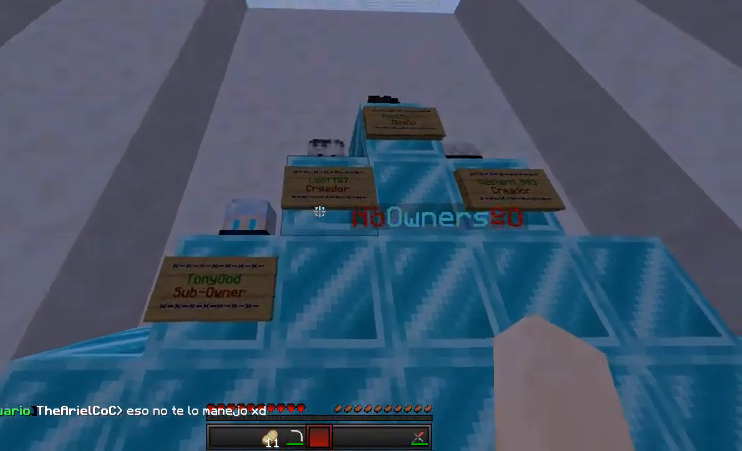
{"keys": [], "mouse": [], "events": []}
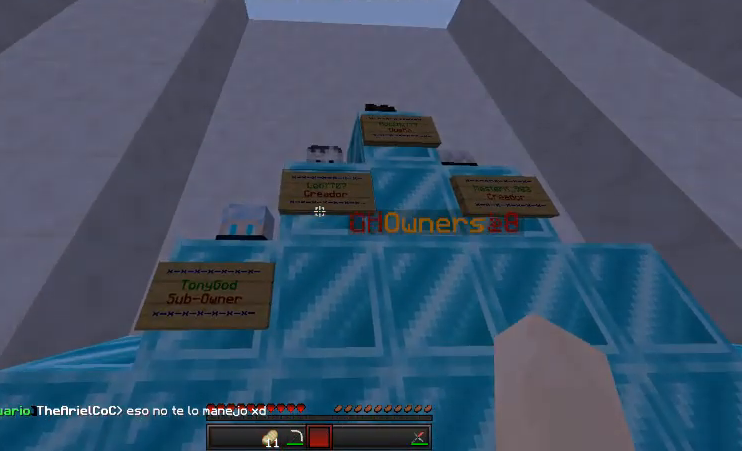
{"keys": [], "mouse": [], "events": []}
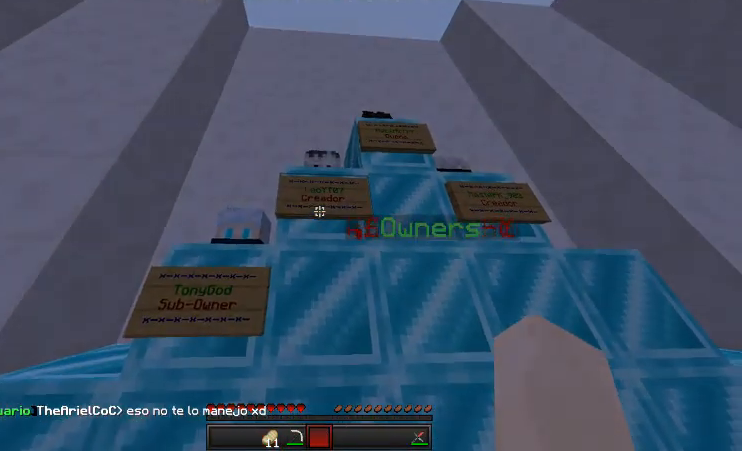
{"keys": [], "mouse": [], "events": []}
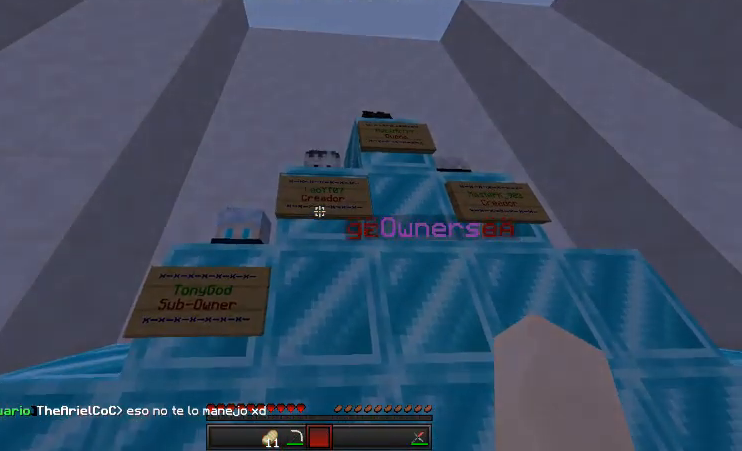
{"keys": [], "mouse": [], "events": []}
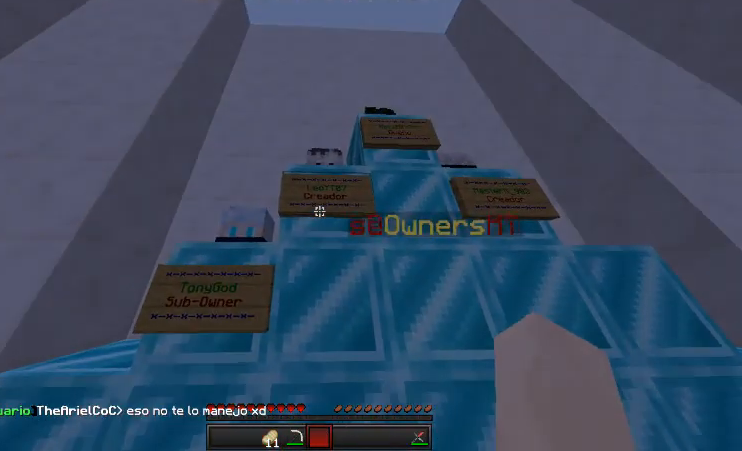
{"keys": [], "mouse": [], "events": []}
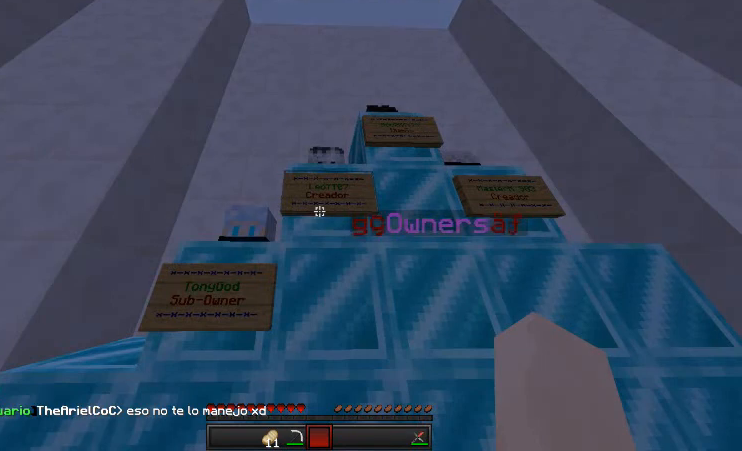
{"keys": [], "mouse": [], "events": [[34, "d", "down"], [339, "d", "up"]]}
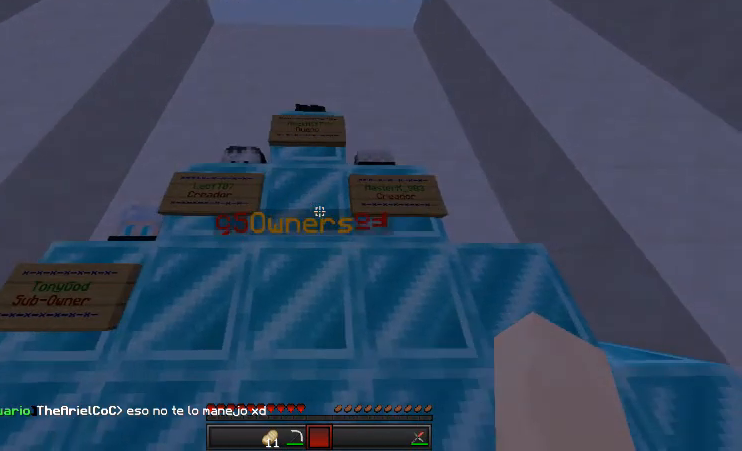
{"keys": [], "mouse": [], "events": []}
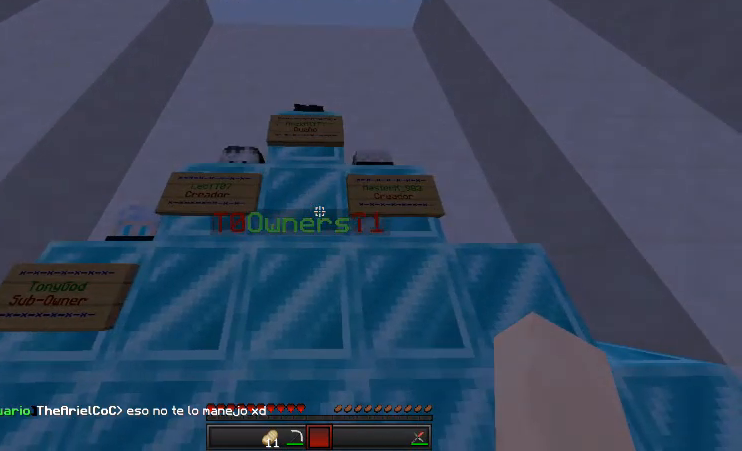
{"keys": [], "mouse": [], "events": [[68, "d", "down"], [237, "d", "up"]]}
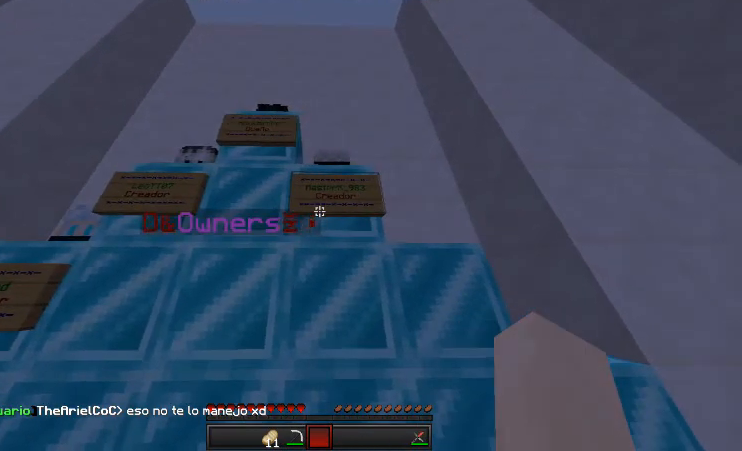
{"keys": [], "mouse": [], "events": []}
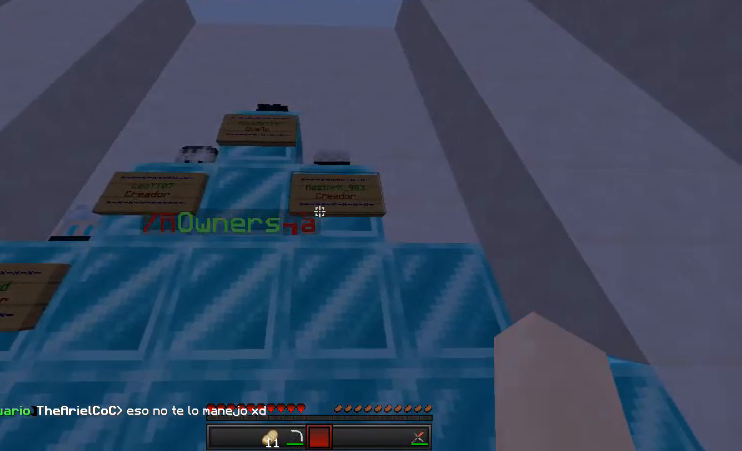
{"keys": [], "mouse": [], "events": []}
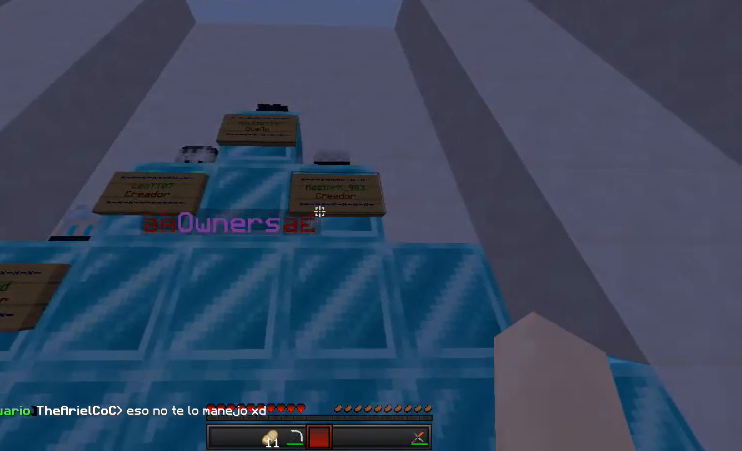
{"keys": [], "mouse": [], "events": []}
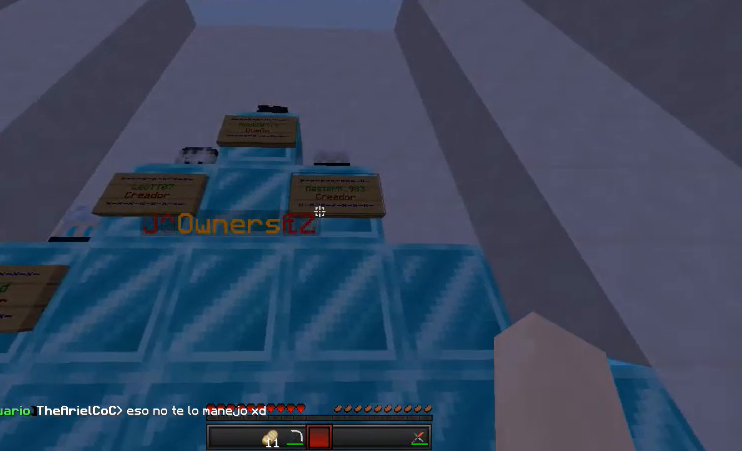
{"keys": [], "mouse": [], "events": []}
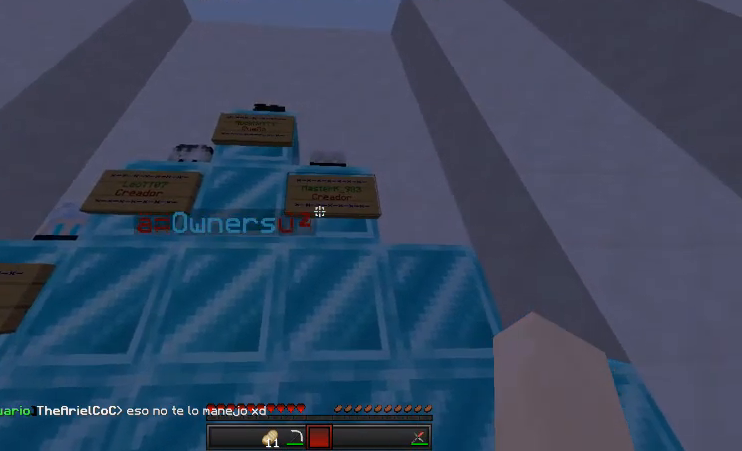
{"keys": [], "mouse": [], "events": [[373, "d", "down"], [508, "d", "up"]]}
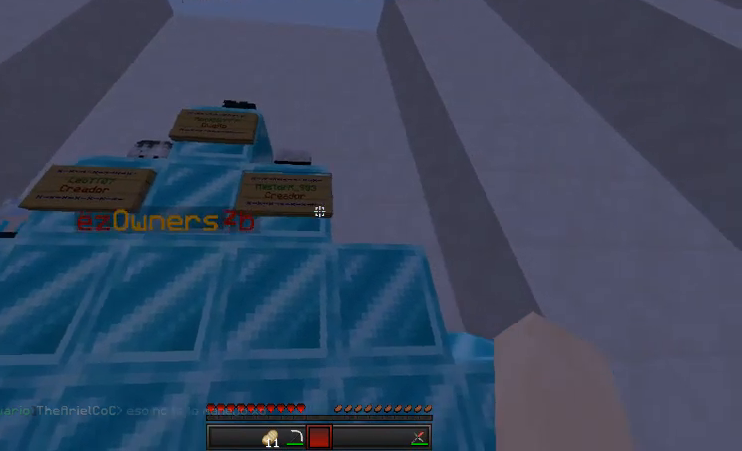
{"keys": [], "mouse": [], "events": []}
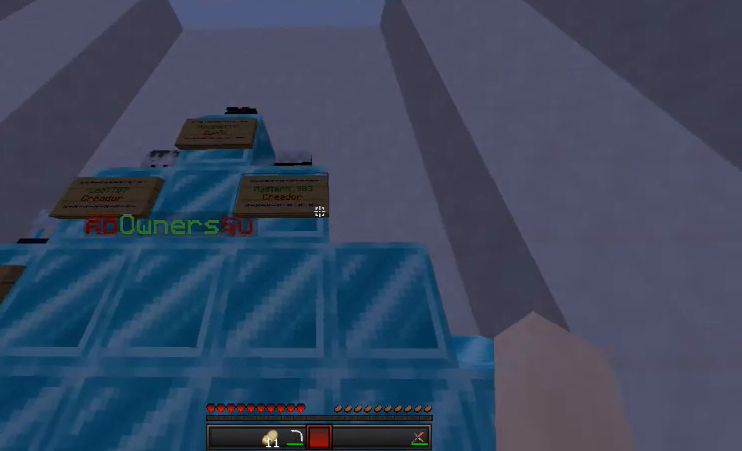
{"keys": ["a"], "mouse": [], "events": [[441, "a", "down"]]}
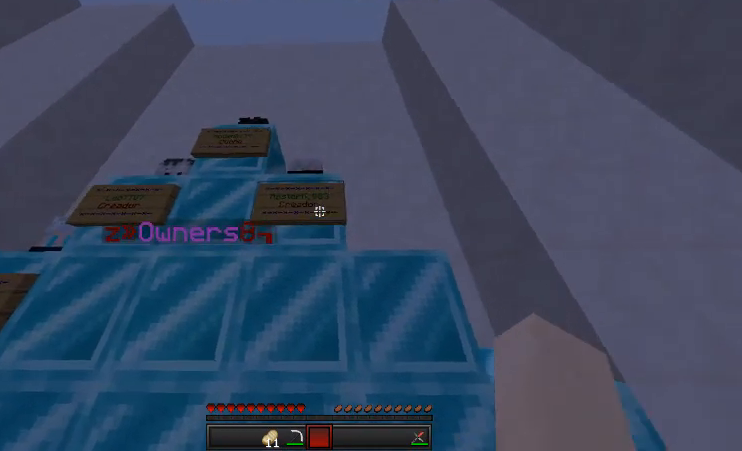
{"keys": ["a"], "mouse": [], "events": [[34, "a", "up"], [339, "a", "down"]]}
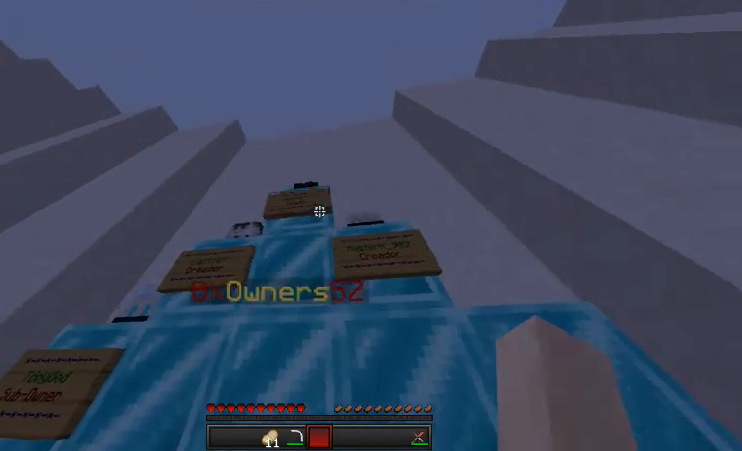
{"keys": [], "mouse": [], "events": [[34, "a", "up"]]}